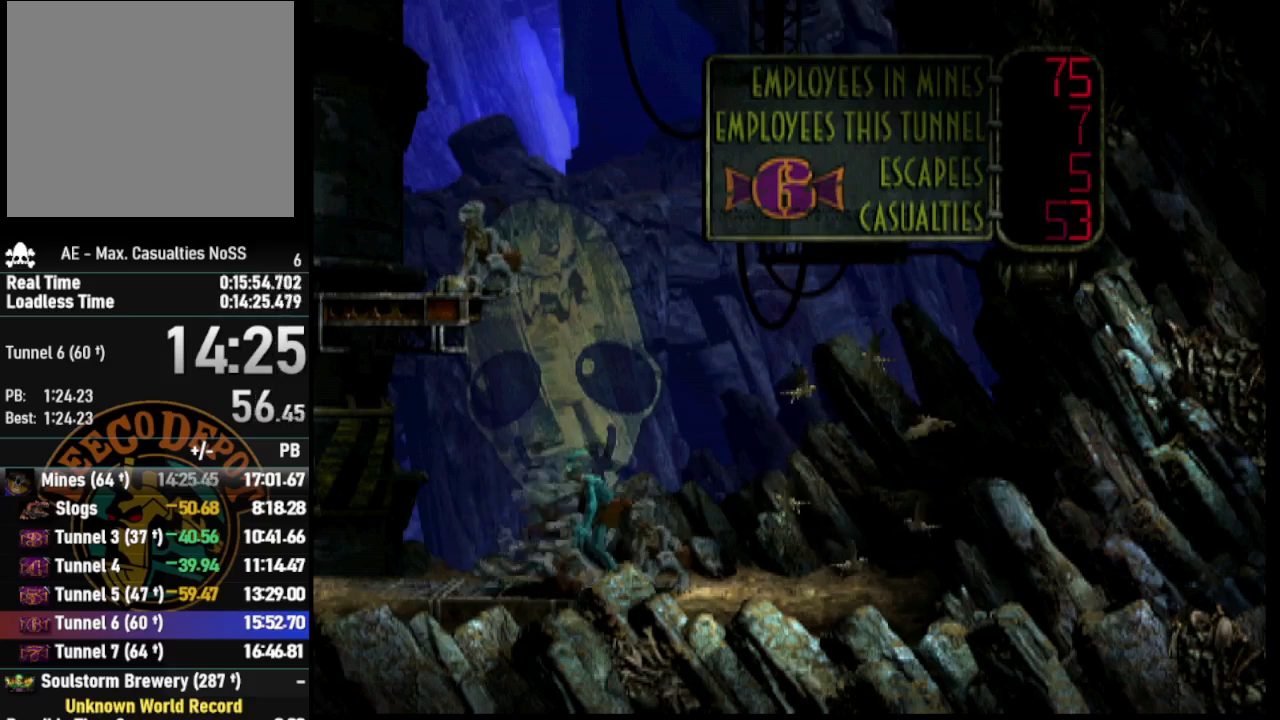
Gameplay with a controller (PlayStation layout); each line is a JSON object with the inputs held at the frame after it. "events" lists button and stick changes between this image and that frame as [ms after this image, input, new state], when the widget could be followed in between.
{"buttons": ["CROSS", "L2"], "left_stick": "center", "right_stick": "center", "events": [[67, "CROSS", "down"], [150, "CROSS", "up"], [233, "CROSS", "down"], [350, "CROSS", "up"], [433, "CROSS", "down"]]}
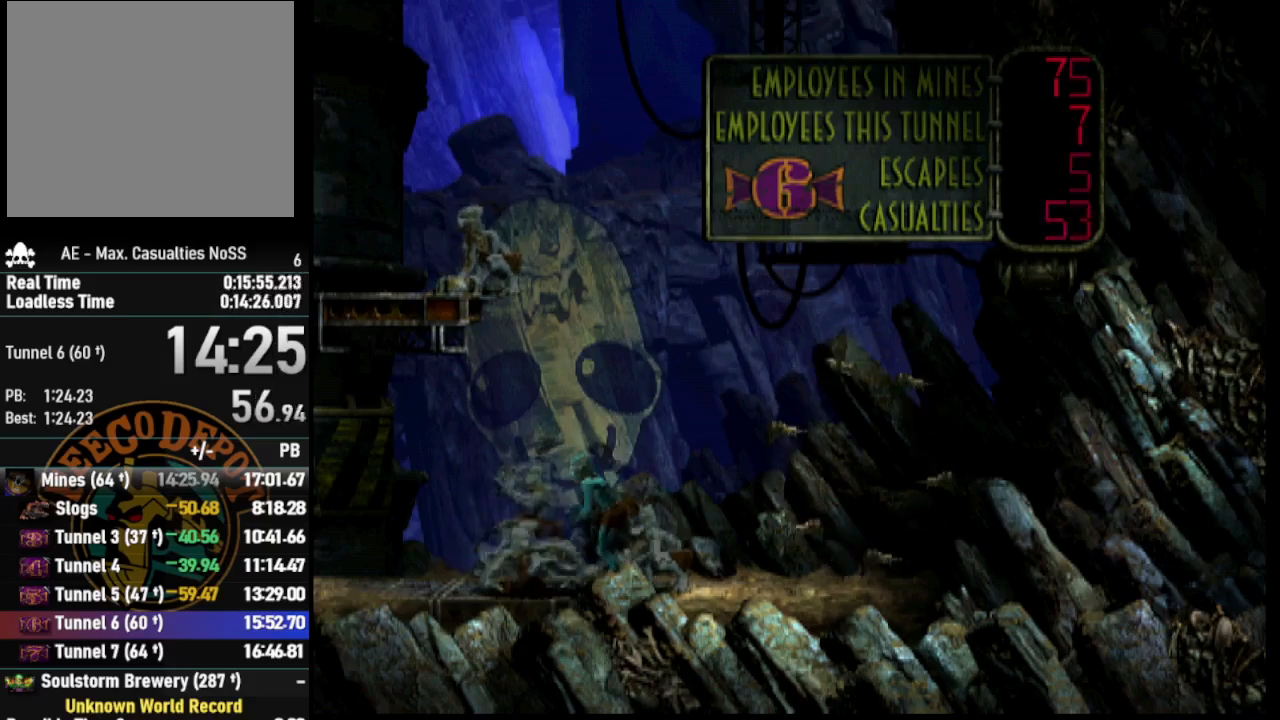
{"buttons": ["CROSS", "L2"], "left_stick": "center", "right_stick": "center", "events": [[33, "CROSS", "up"], [117, "CROSS", "down"], [217, "CROSS", "up"], [283, "CROSS", "down"], [367, "CROSS", "up"], [467, "CROSS", "down"]]}
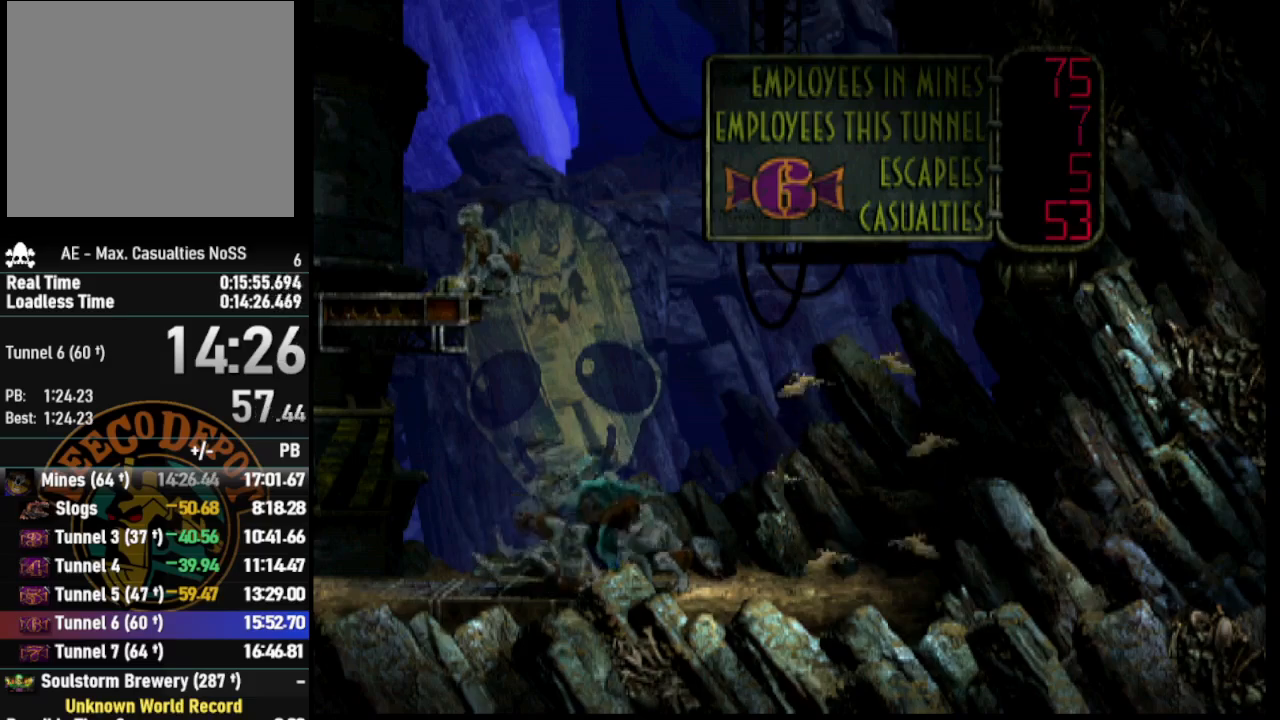
{"buttons": ["CROSS", "L2"], "left_stick": "center", "right_stick": "center", "events": [[50, "CROSS", "up"], [133, "CROSS", "down"], [233, "CROSS", "up"], [317, "CROSS", "down"], [400, "CROSS", "up"], [467, "CROSS", "down"]]}
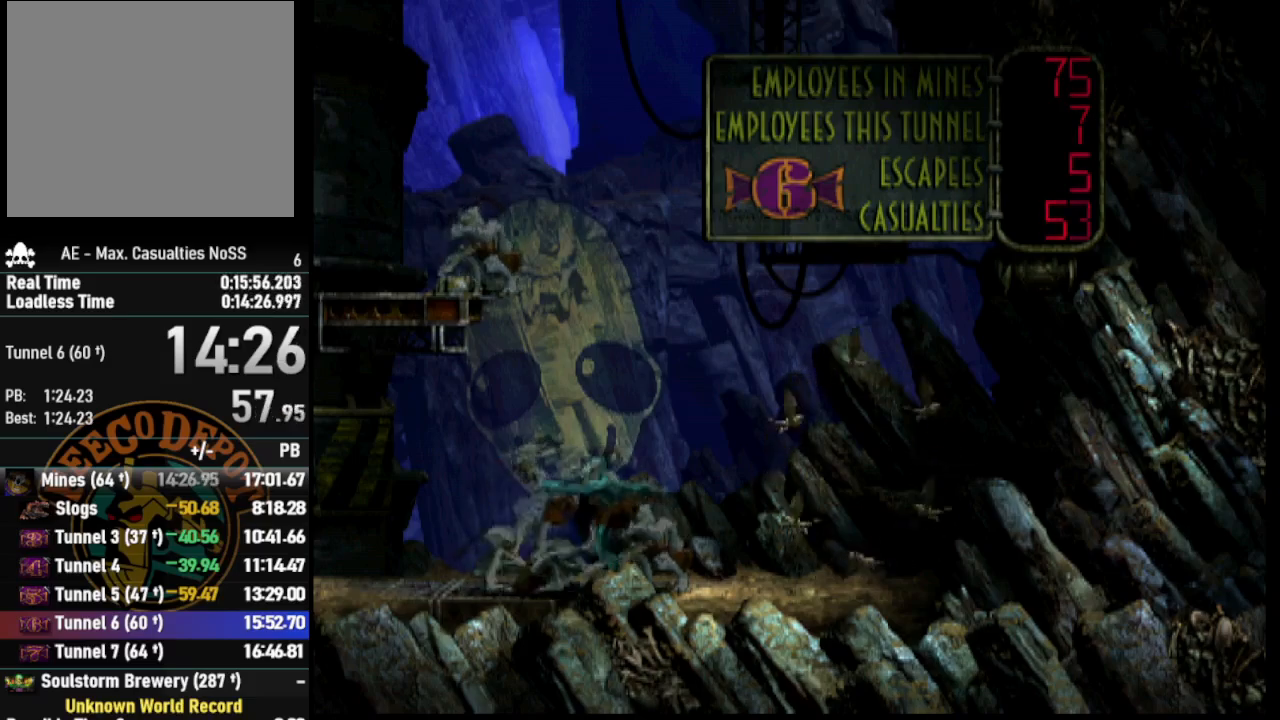
{"buttons": ["CROSS", "L2"], "left_stick": "center", "right_stick": "center", "events": [[83, "CROSS", "up"], [167, "CROSS", "down"], [267, "CROSS", "up"], [333, "CROSS", "down"], [417, "CROSS", "up"], [483, "CROSS", "down"]]}
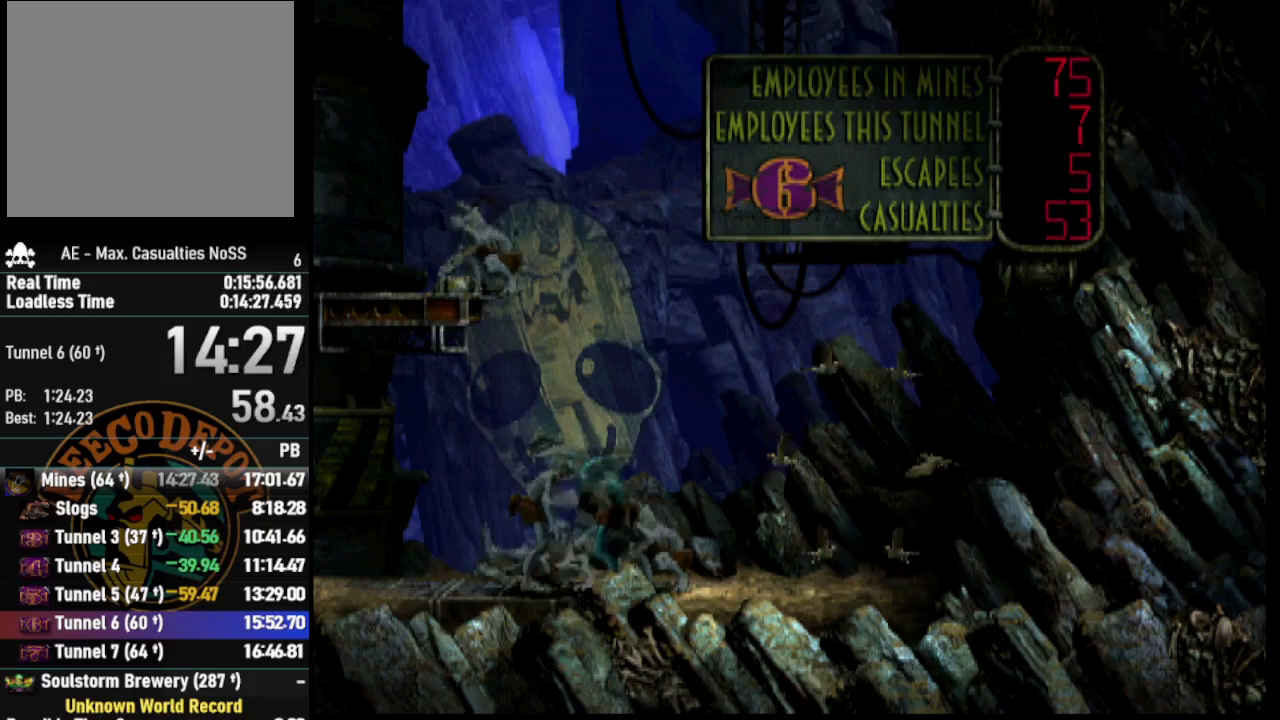
{"buttons": ["CROSS", "L2"], "left_stick": "center", "right_stick": "center", "events": [[100, "CROSS", "up"], [167, "CROSS", "down"], [250, "CROSS", "up"], [333, "CROSS", "down"], [400, "CROSS", "up"], [483, "CROSS", "down"]]}
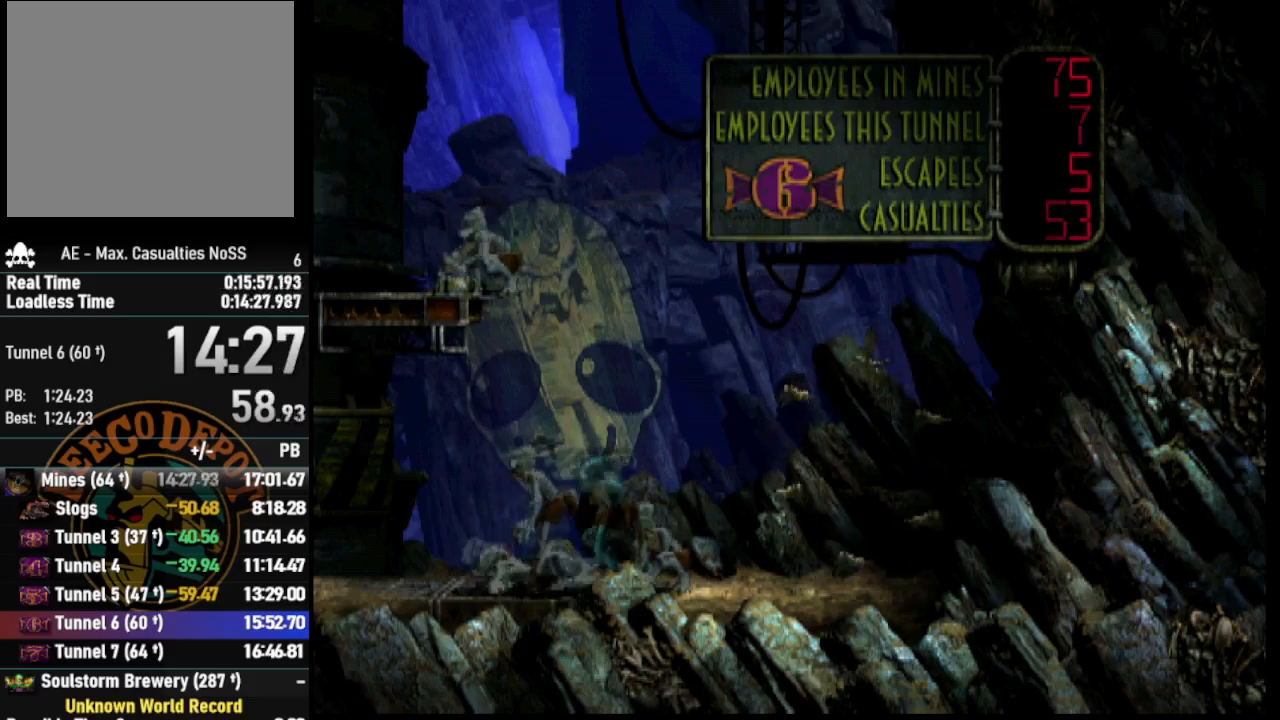
{"buttons": ["L2"], "left_stick": "center", "right_stick": "center", "events": [[83, "CROSS", "up"], [167, "CROSS", "down"], [250, "CROSS", "up"], [350, "CROSS", "down"], [433, "CROSS", "up"]]}
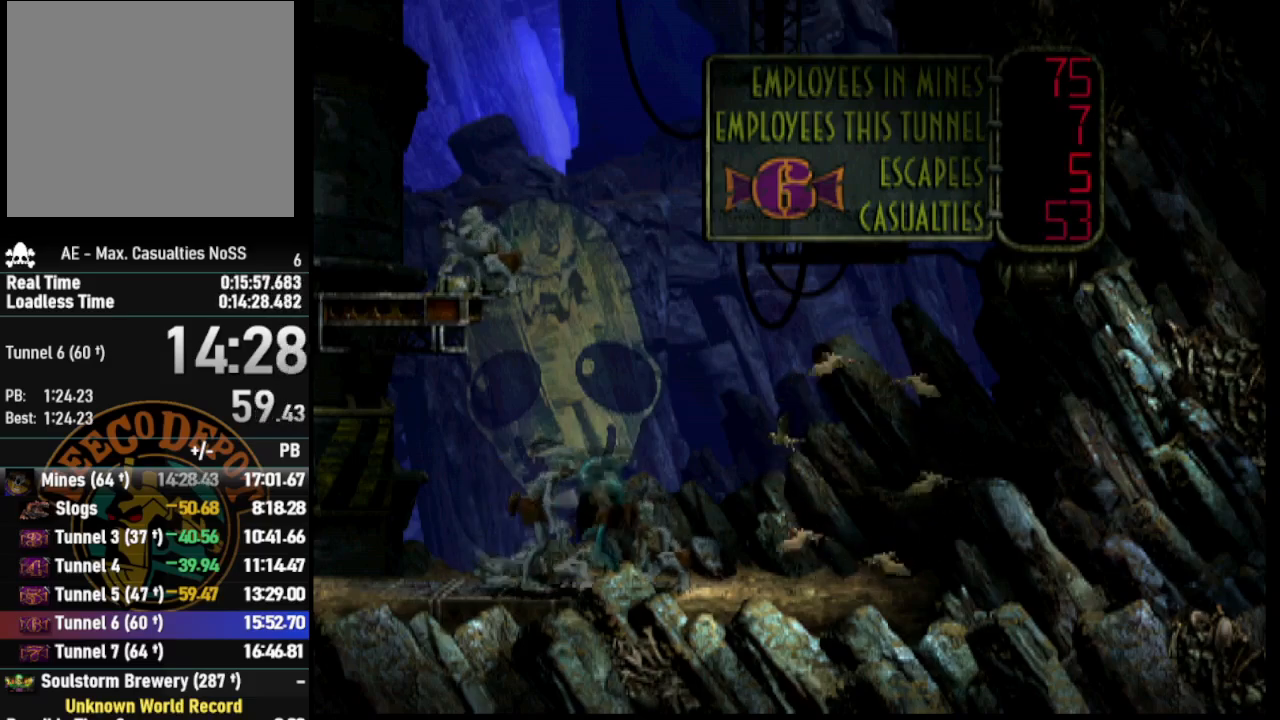
{"buttons": ["L2"], "left_stick": "center", "right_stick": "center", "events": [[33, "CROSS", "down"], [117, "CROSS", "up"], [183, "CROSS", "down"], [300, "CROSS", "up"], [383, "CROSS", "down"], [483, "CROSS", "up"]]}
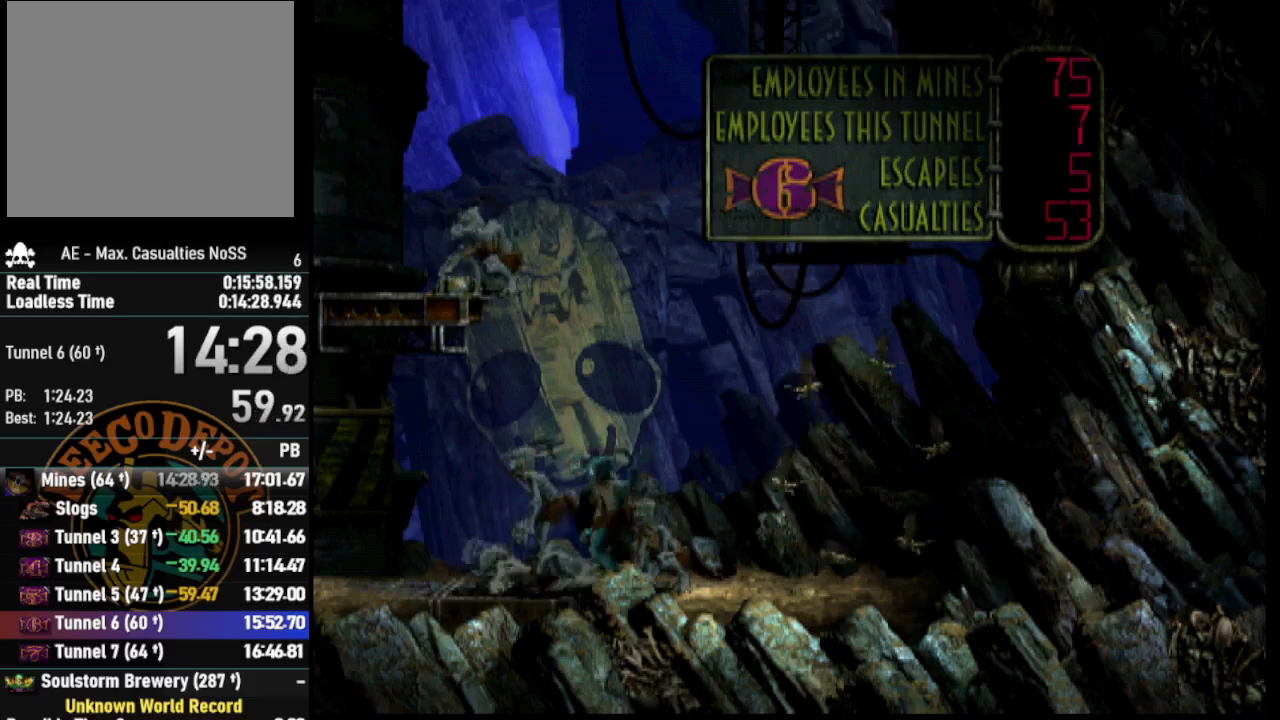
{"buttons": ["CROSS", "L2"], "left_stick": "center", "right_stick": "center", "events": [[67, "CROSS", "down"], [167, "CROSS", "up"], [250, "CROSS", "down"], [350, "CROSS", "up"], [433, "CROSS", "down"]]}
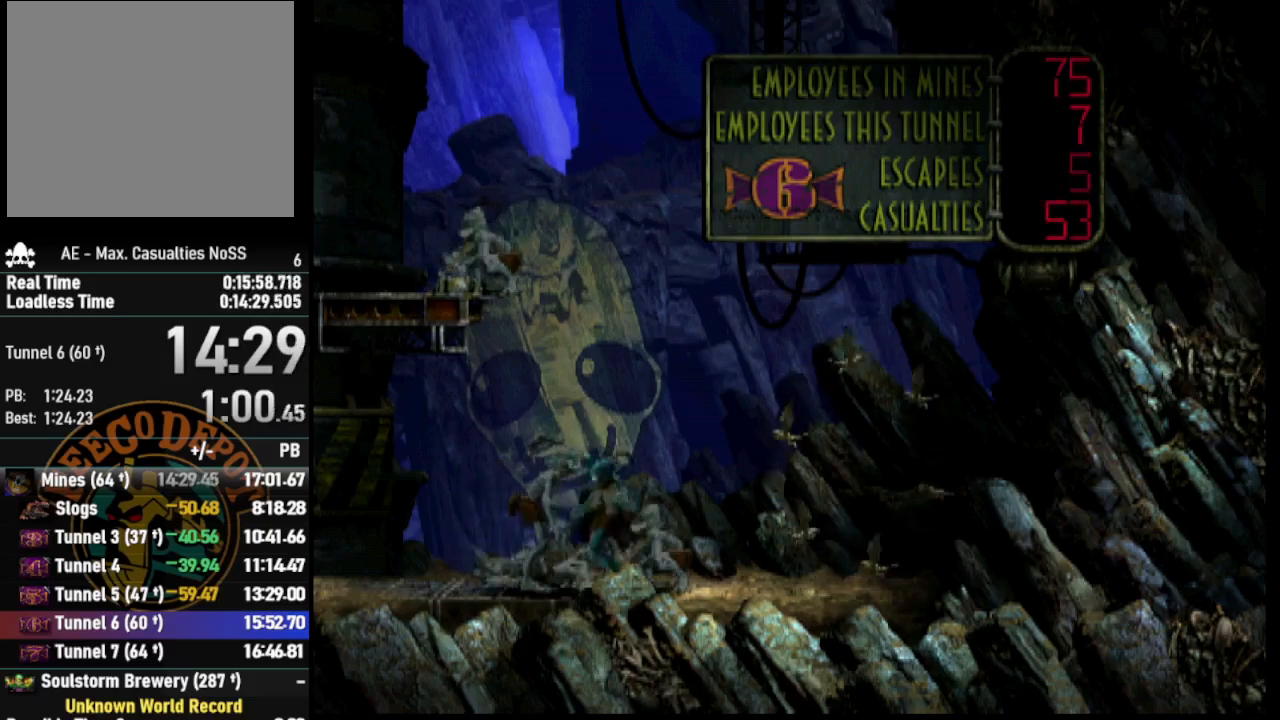
{"buttons": ["CROSS", "L2"], "left_stick": "center", "right_stick": "center", "events": [[33, "CROSS", "up"], [133, "CROSS", "down"], [233, "CROSS", "up"], [317, "CROSS", "down"], [400, "CROSS", "up"], [467, "CROSS", "down"]]}
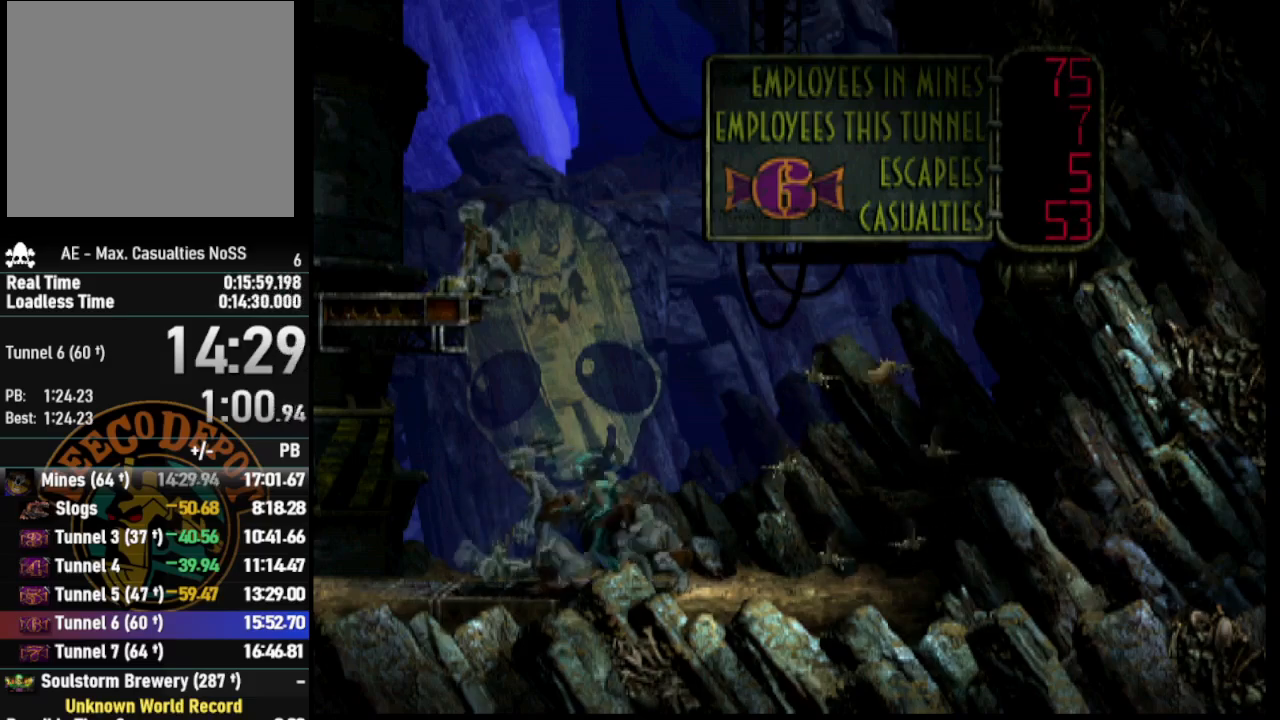
{"buttons": ["L2"], "left_stick": "center", "right_stick": "center", "events": [[67, "CROSS", "up"], [150, "CROSS", "down"], [250, "CROSS", "up"], [333, "CROSS", "down"], [433, "CROSS", "up"]]}
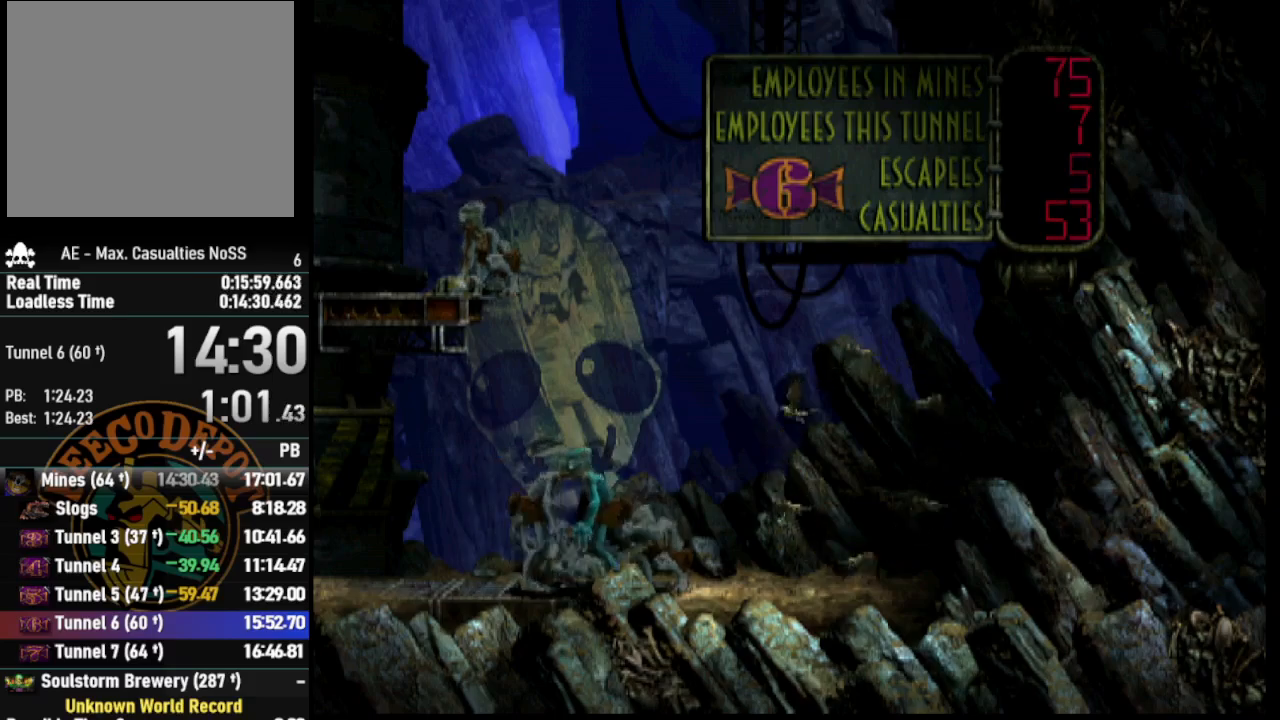
{"buttons": ["L2"], "left_stick": "center", "right_stick": "center", "events": [[33, "CROSS", "down"], [133, "CROSS", "up"], [183, "CROSS", "down"], [317, "CROSS", "up"], [400, "CROSS", "down"], [500, "CROSS", "up"]]}
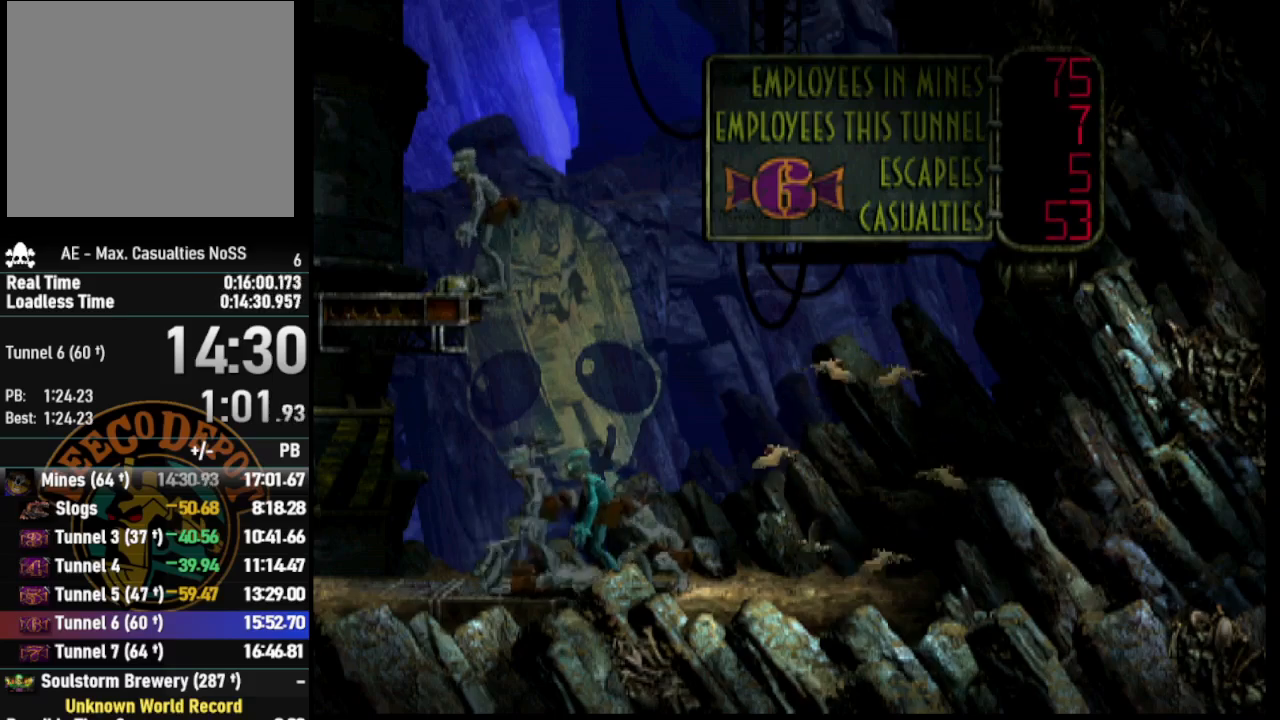
{"buttons": ["R2"], "left_stick": "center", "right_stick": "center", "events": [[100, "CROSS", "down"], [200, "CROSS", "up"], [333, "L2", "up"], [333, "R2", "down"]]}
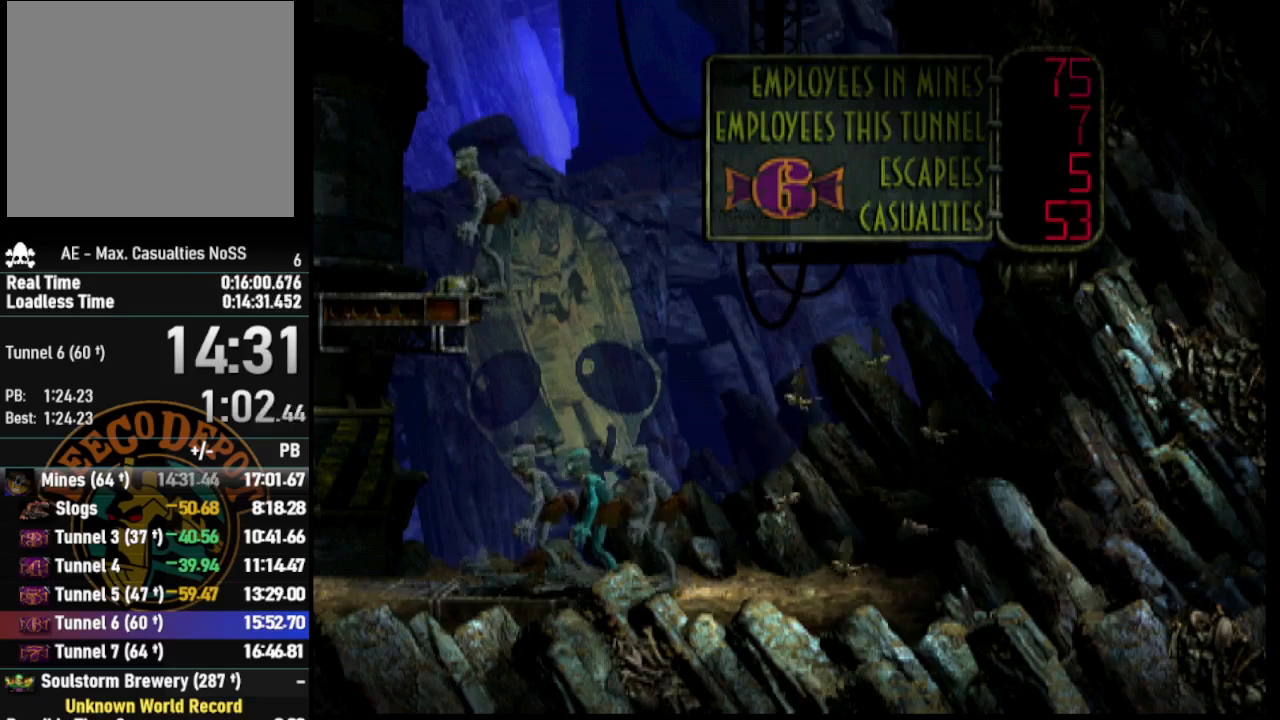
{"buttons": ["R2", "DPAD_LEFT"], "left_stick": "center", "right_stick": "center", "events": [[133, "DPAD_LEFT", "down"]]}
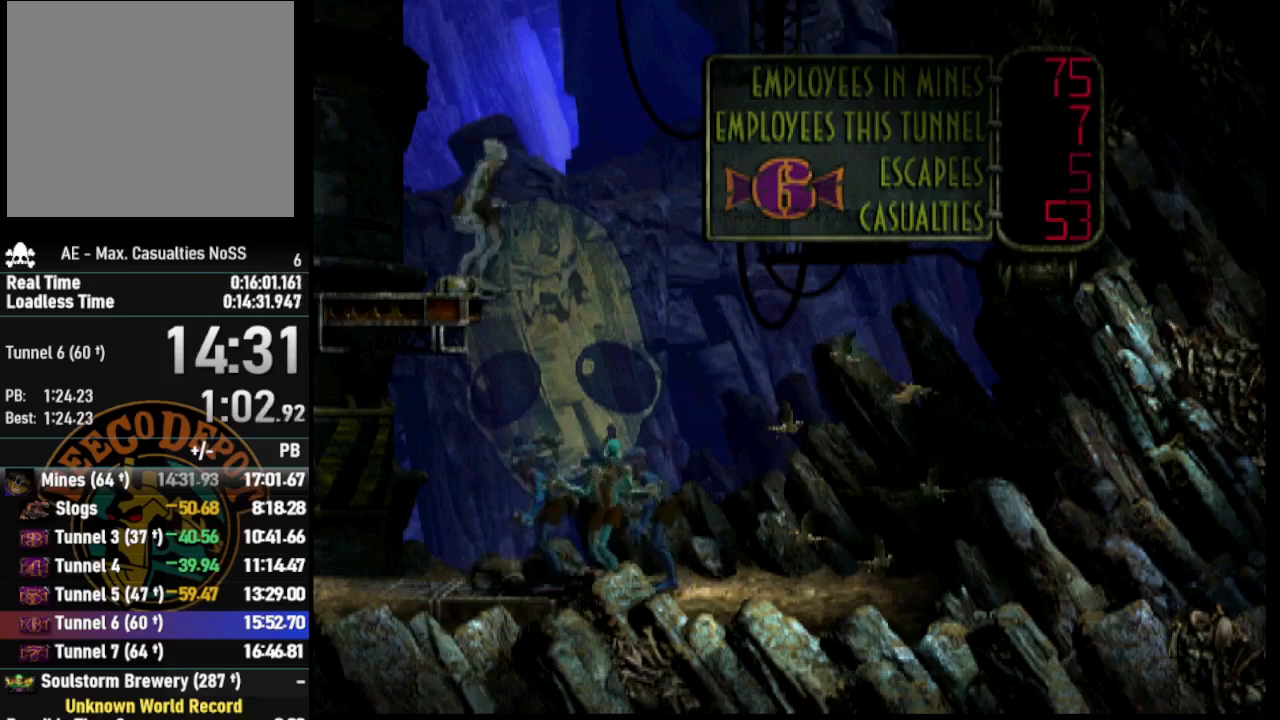
{"buttons": ["R2", "DPAD_LEFT"], "left_stick": "center", "right_stick": "center", "events": []}
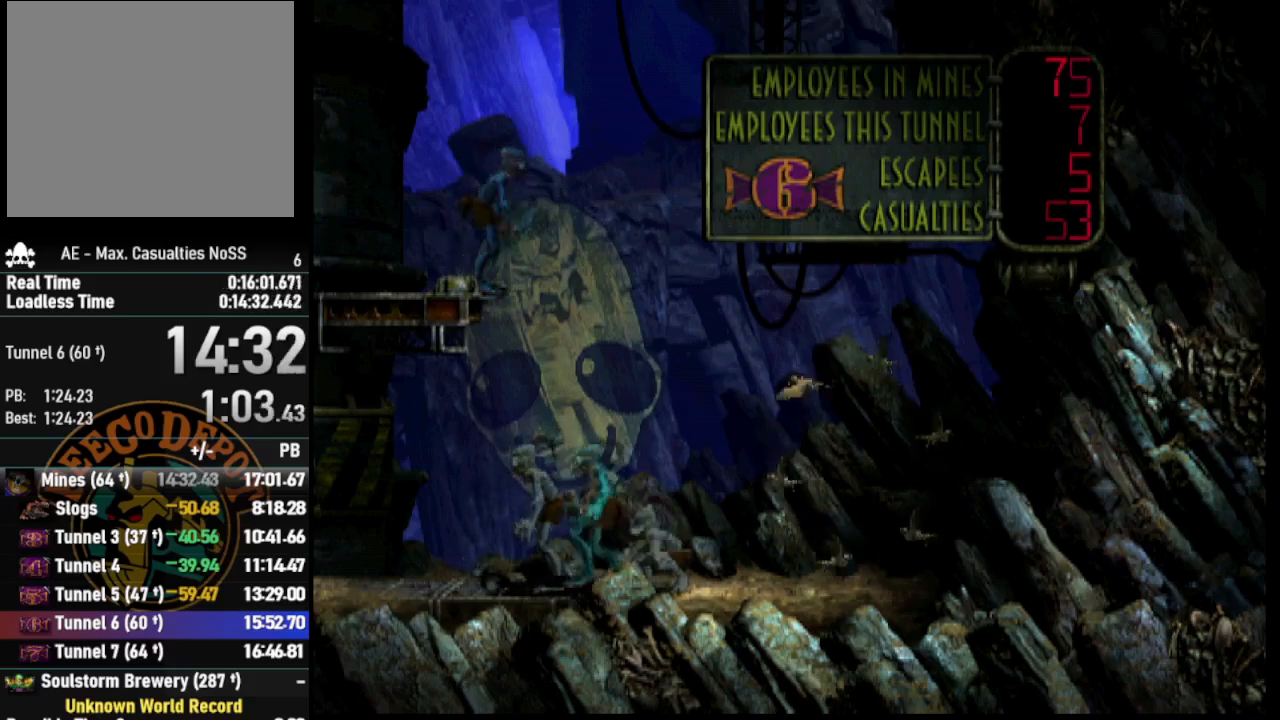
{"buttons": ["DPAD_RIGHT"], "left_stick": "center", "right_stick": "center", "events": [[300, "DPAD_LEFT", "up"], [433, "R2", "up"], [467, "DPAD_RIGHT", "down"]]}
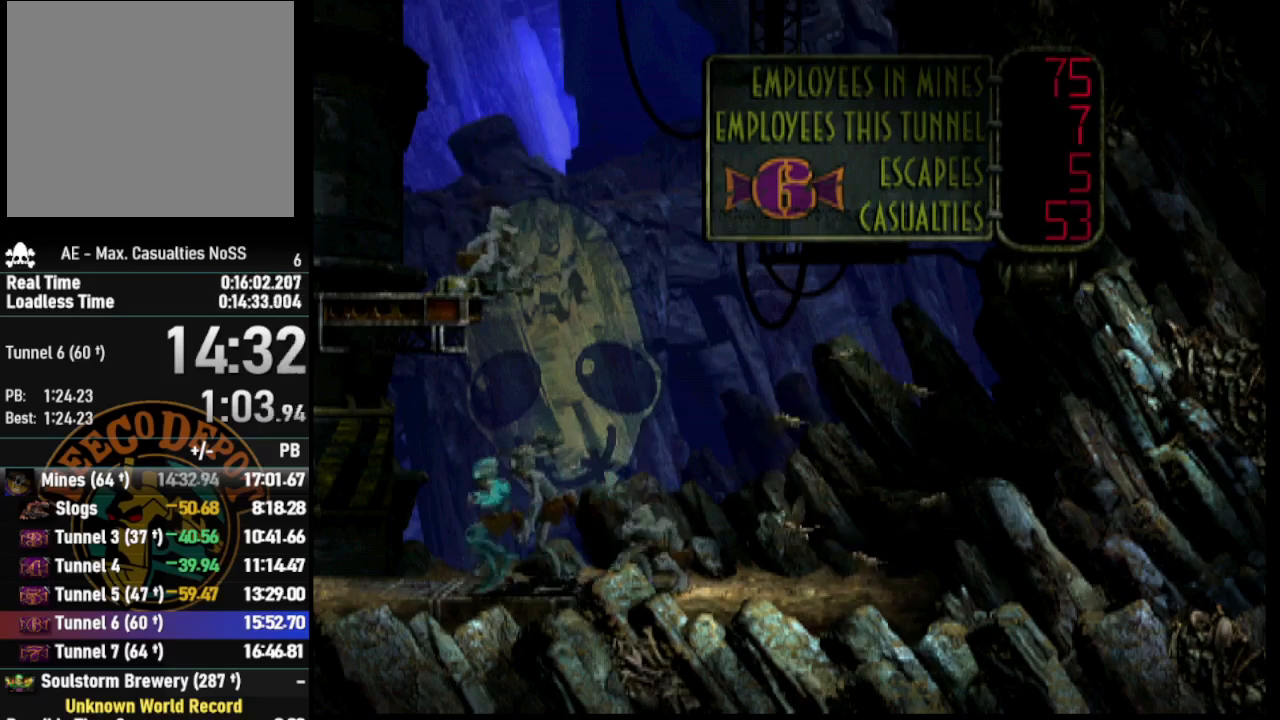
{"buttons": ["CROSS", "L2"], "left_stick": "center", "right_stick": "center", "events": [[267, "L2", "down"], [283, "DPAD_RIGHT", "up"], [433, "CROSS", "down"]]}
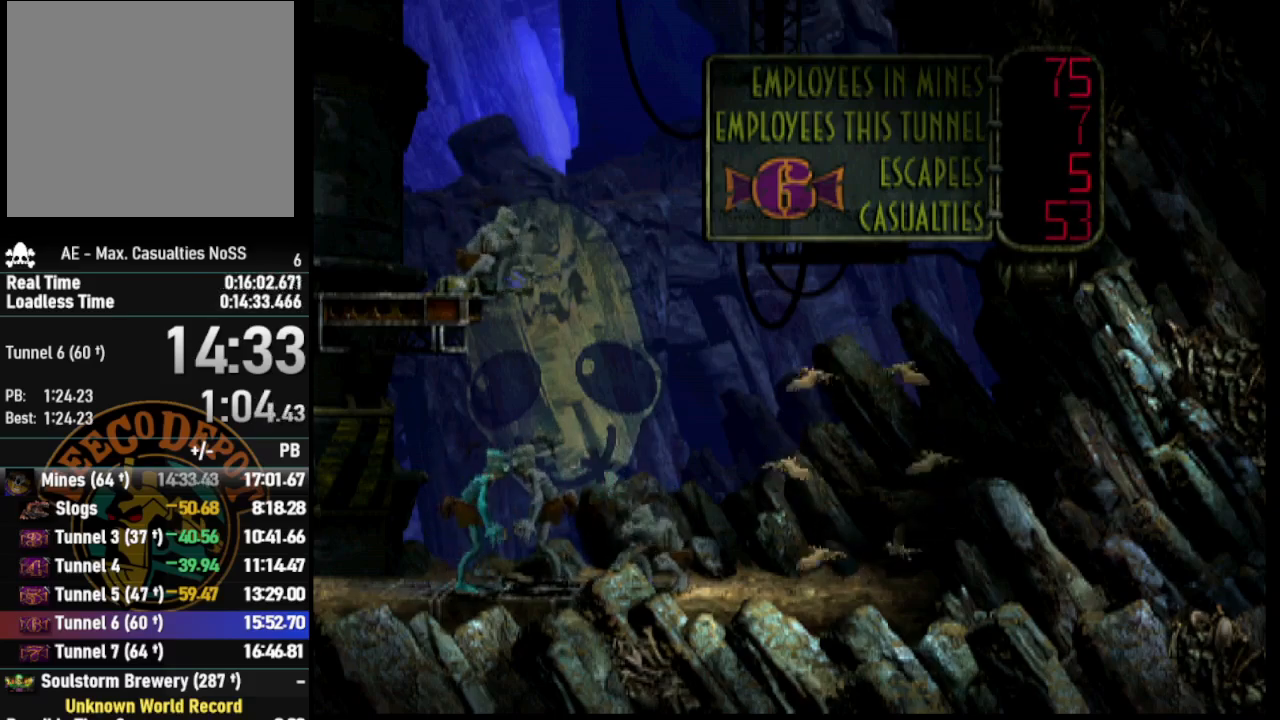
{"buttons": ["L2"], "left_stick": "center", "right_stick": "center", "events": [[33, "CROSS", "up"], [117, "CROSS", "down"], [200, "CROSS", "up"], [267, "CROSS", "down"], [400, "CROSS", "up"]]}
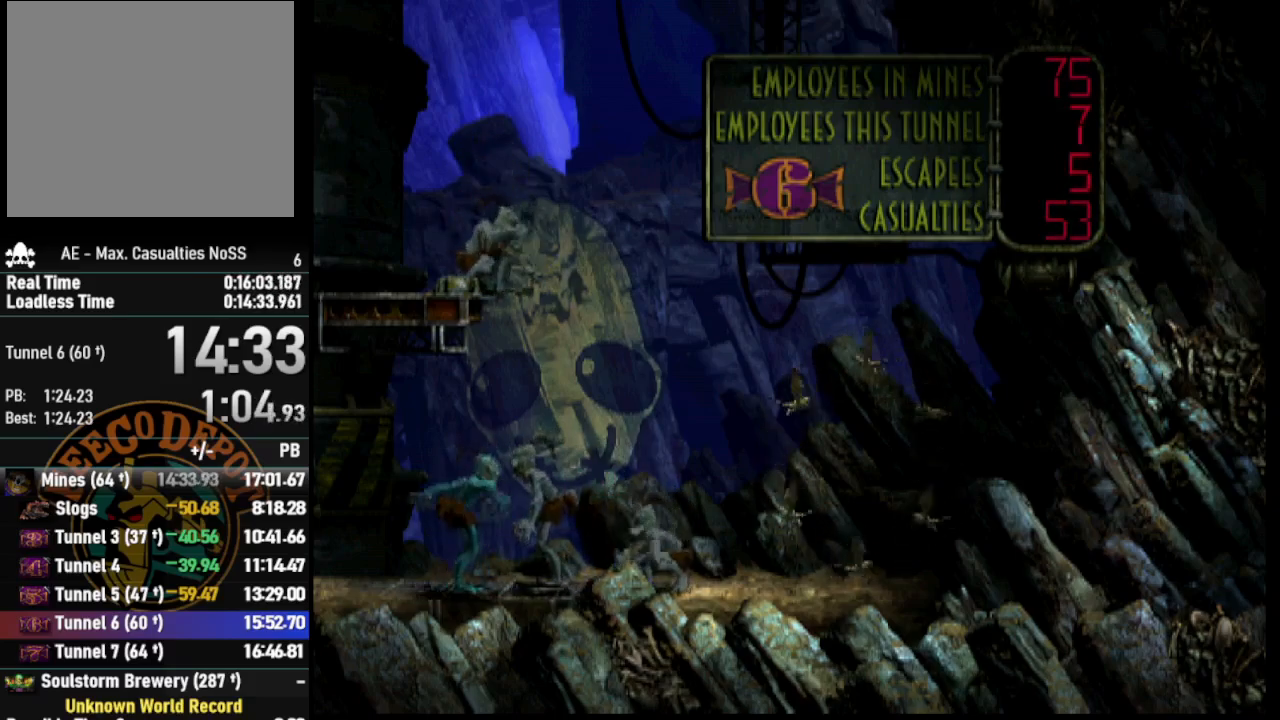
{"buttons": [], "left_stick": "center", "right_stick": "center", "events": [[167, "DPAD_LEFT", "down"], [183, "L2", "up"], [283, "DPAD_LEFT", "up"], [417, "L2", "down"], [483, "L2", "up"]]}
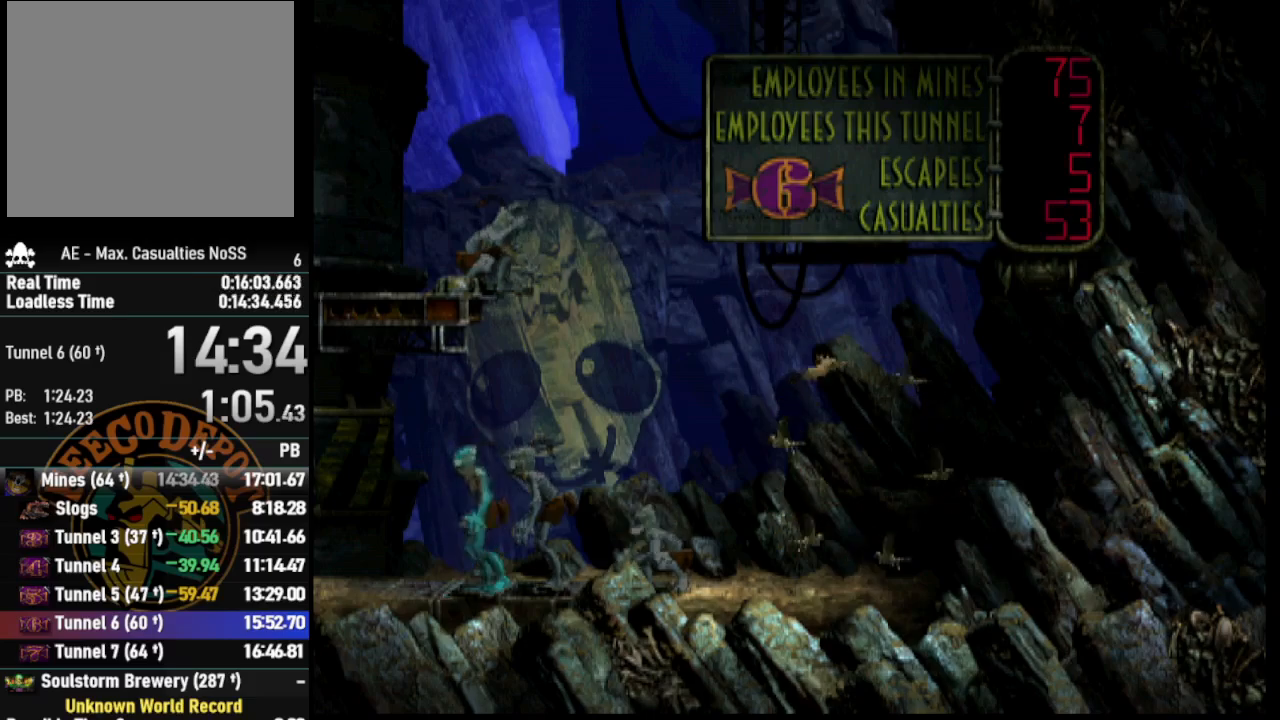
{"buttons": ["L2"], "left_stick": "center", "right_stick": "center", "events": [[100, "DPAD_RIGHT", "down"], [300, "DPAD_RIGHT", "up"], [300, "L2", "down"], [400, "CROSS", "down"], [467, "CROSS", "up"]]}
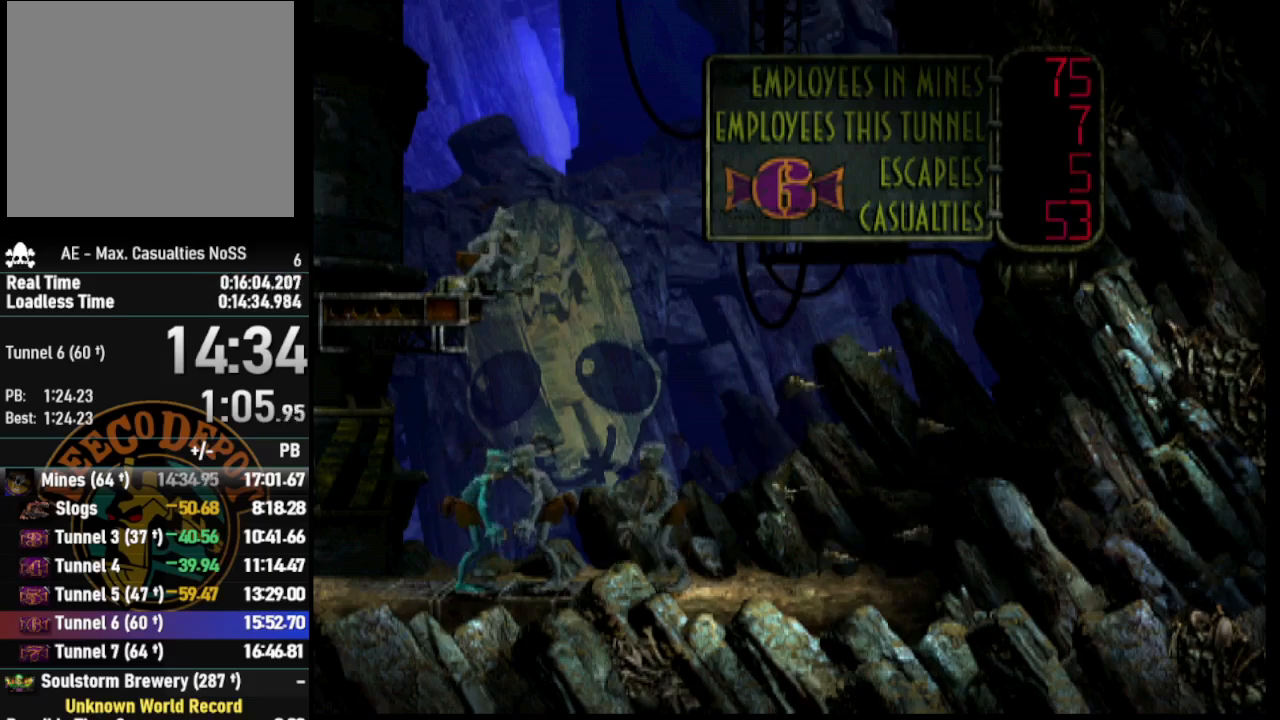
{"buttons": ["L2"], "left_stick": "center", "right_stick": "center", "events": [[33, "CROSS", "down"], [150, "CROSS", "up"]]}
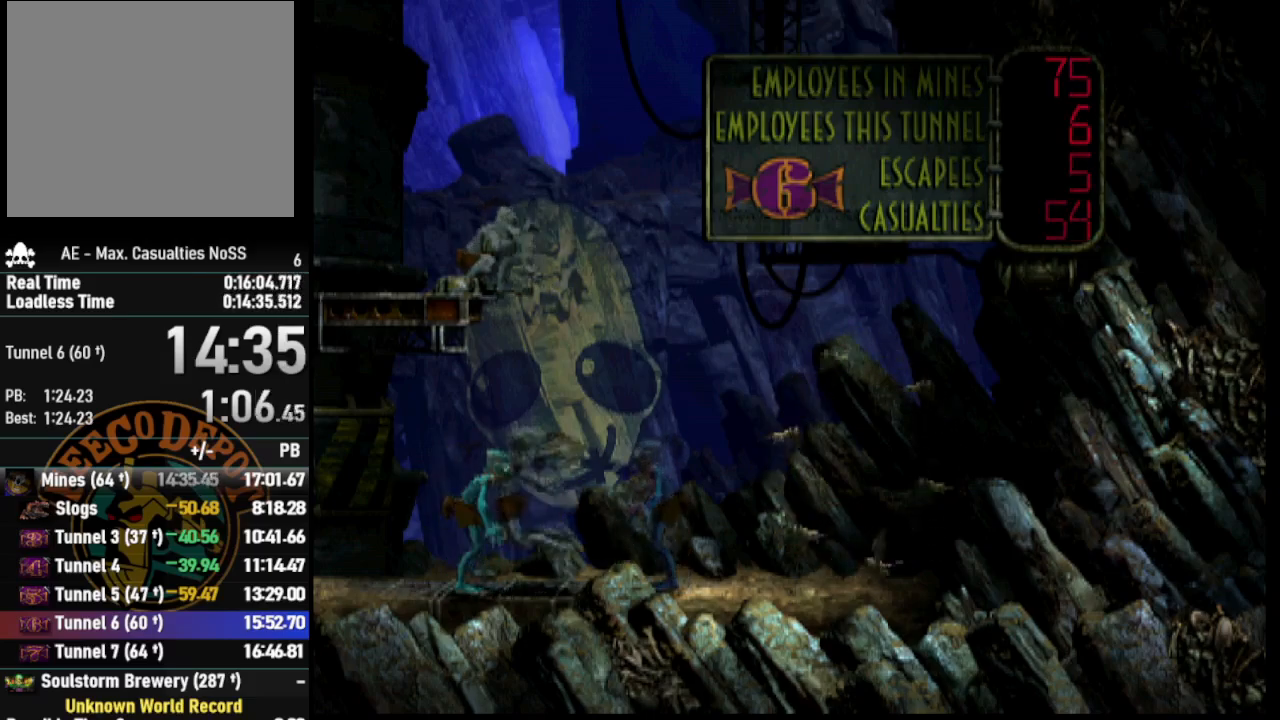
{"buttons": [], "left_stick": "center", "right_stick": "center", "events": [[67, "DPAD_LEFT", "down"], [100, "L2", "up"], [300, "DPAD_LEFT", "up"]]}
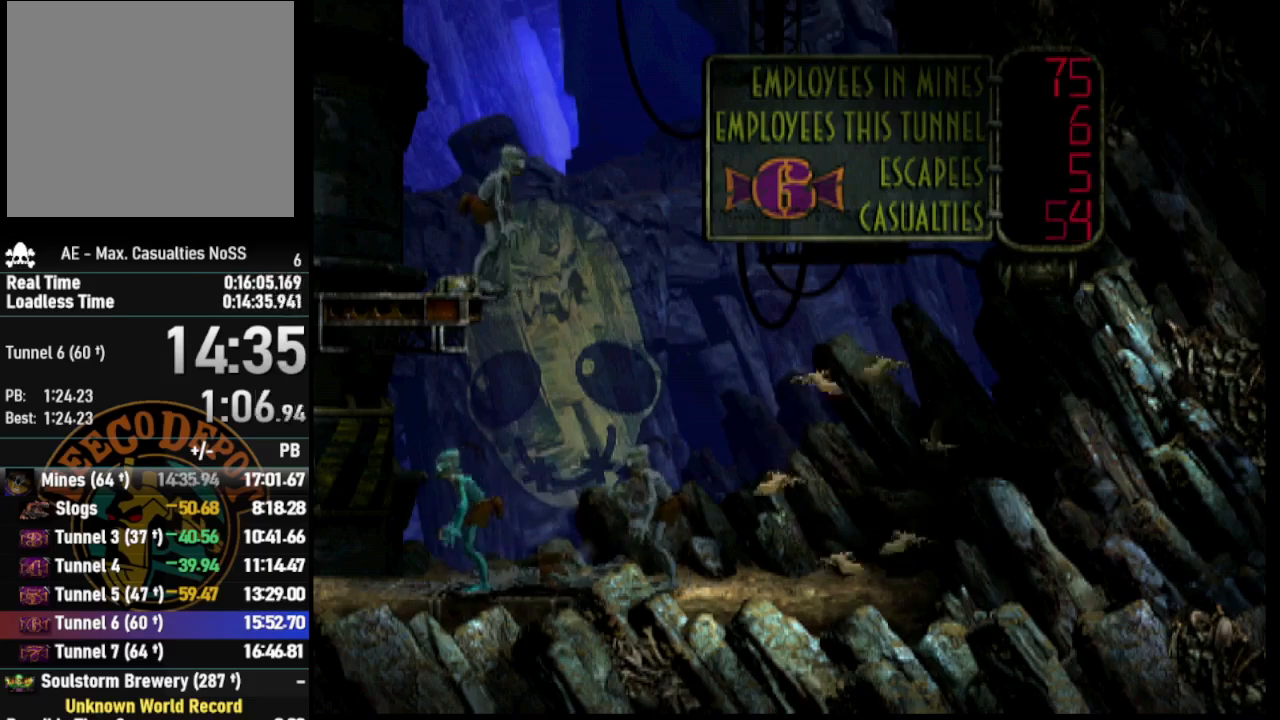
{"buttons": ["R1"], "left_stick": "center", "right_stick": "center", "events": [[467, "R1", "down"]]}
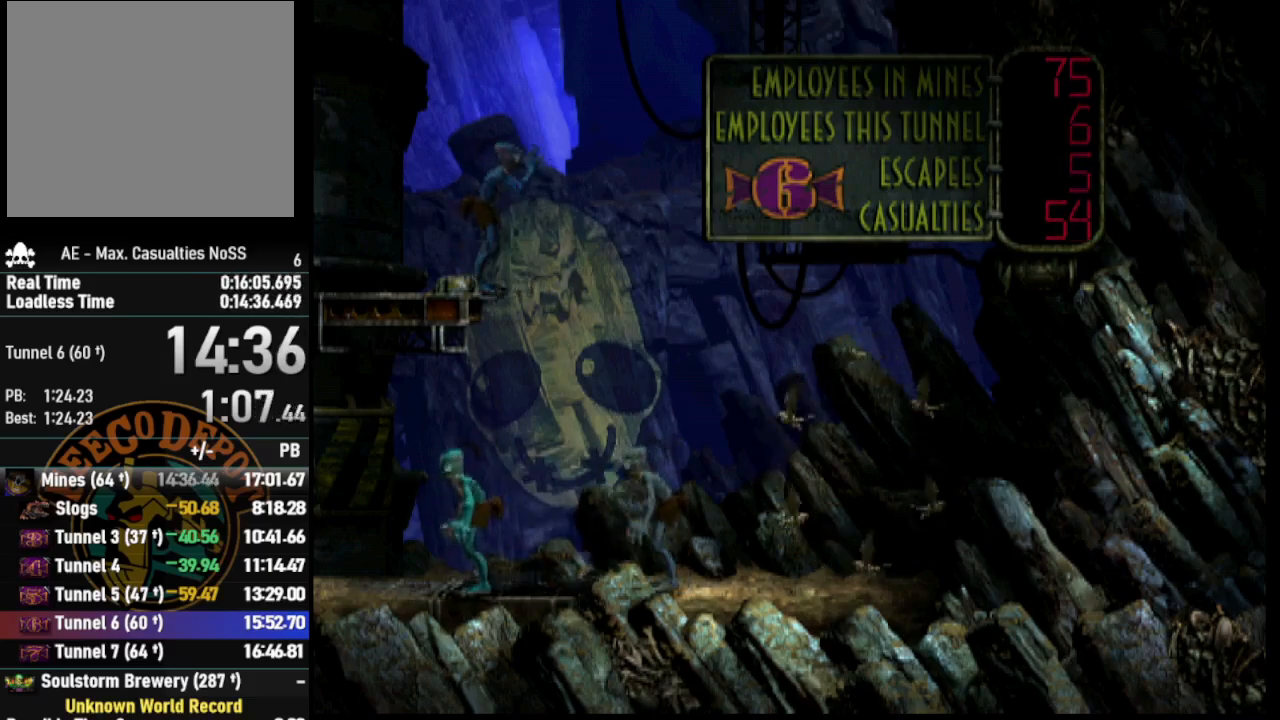
{"buttons": ["R1"], "left_stick": "center", "right_stick": "center", "events": []}
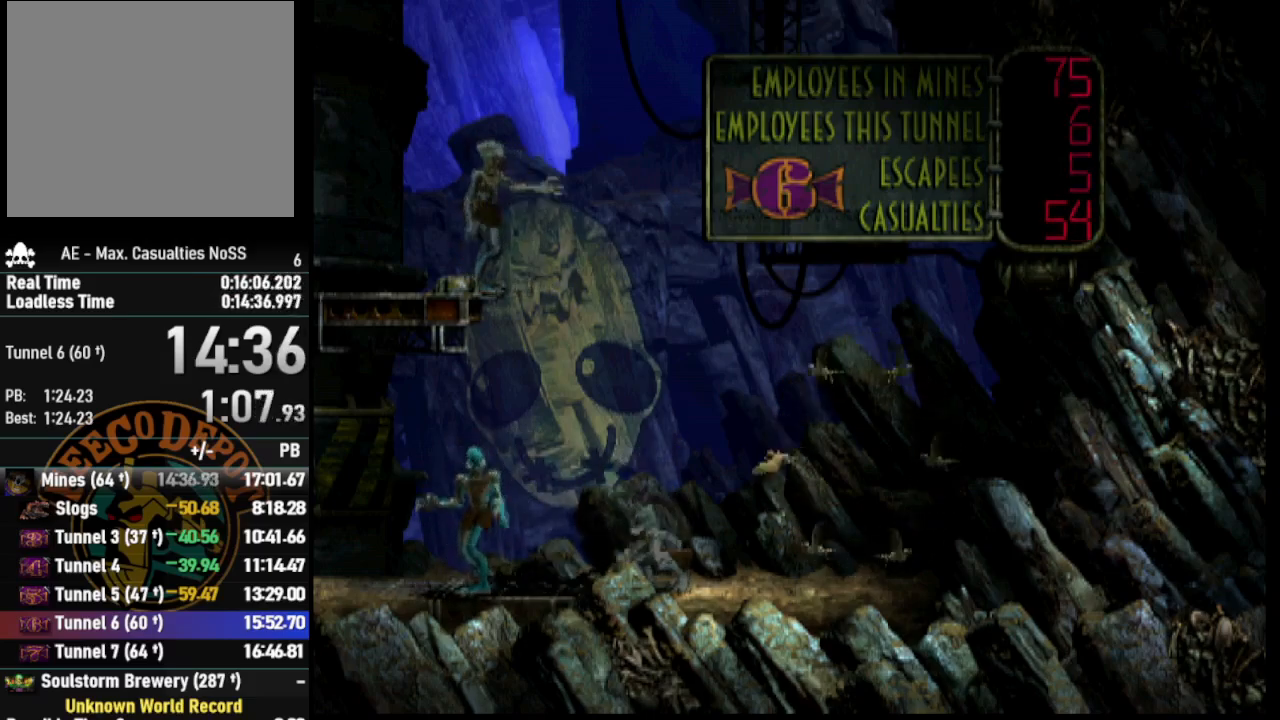
{"buttons": [], "left_stick": "center", "right_stick": "center", "events": [[383, "R1", "up"]]}
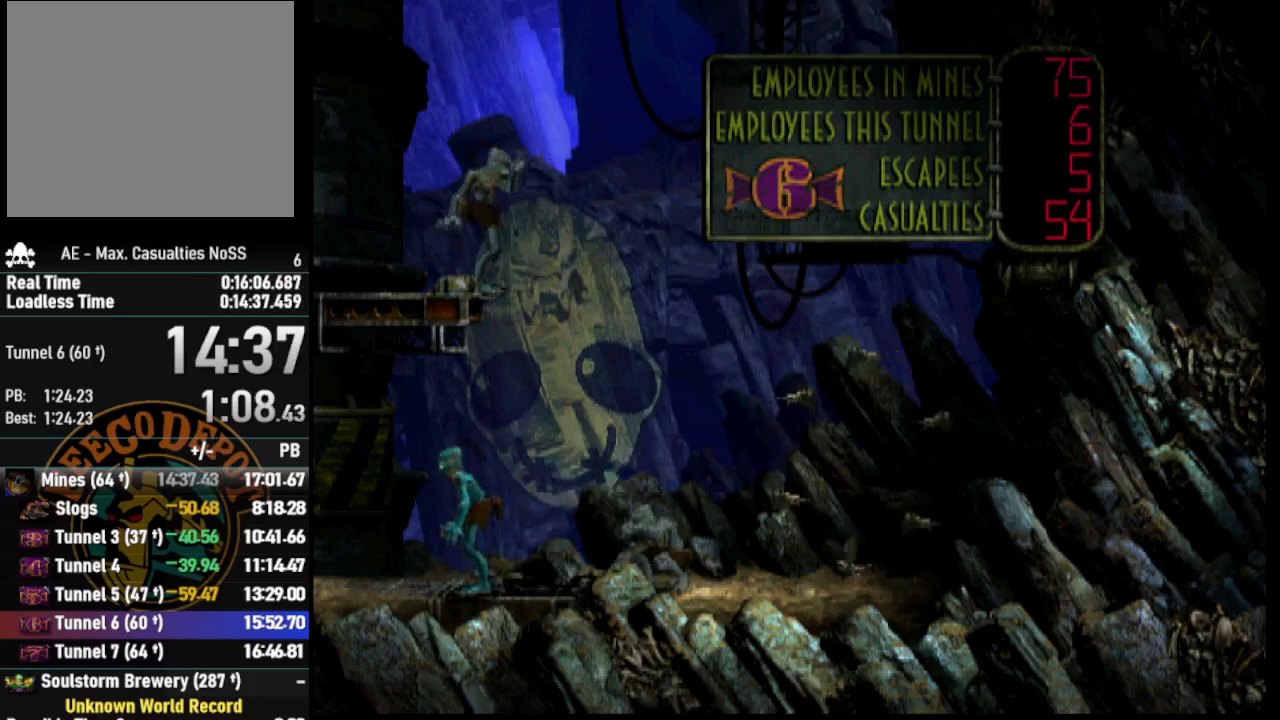
{"buttons": ["TRIANGLE", "L2"], "left_stick": "center", "right_stick": "center", "events": [[117, "L2", "down"], [200, "TRIANGLE", "down"]]}
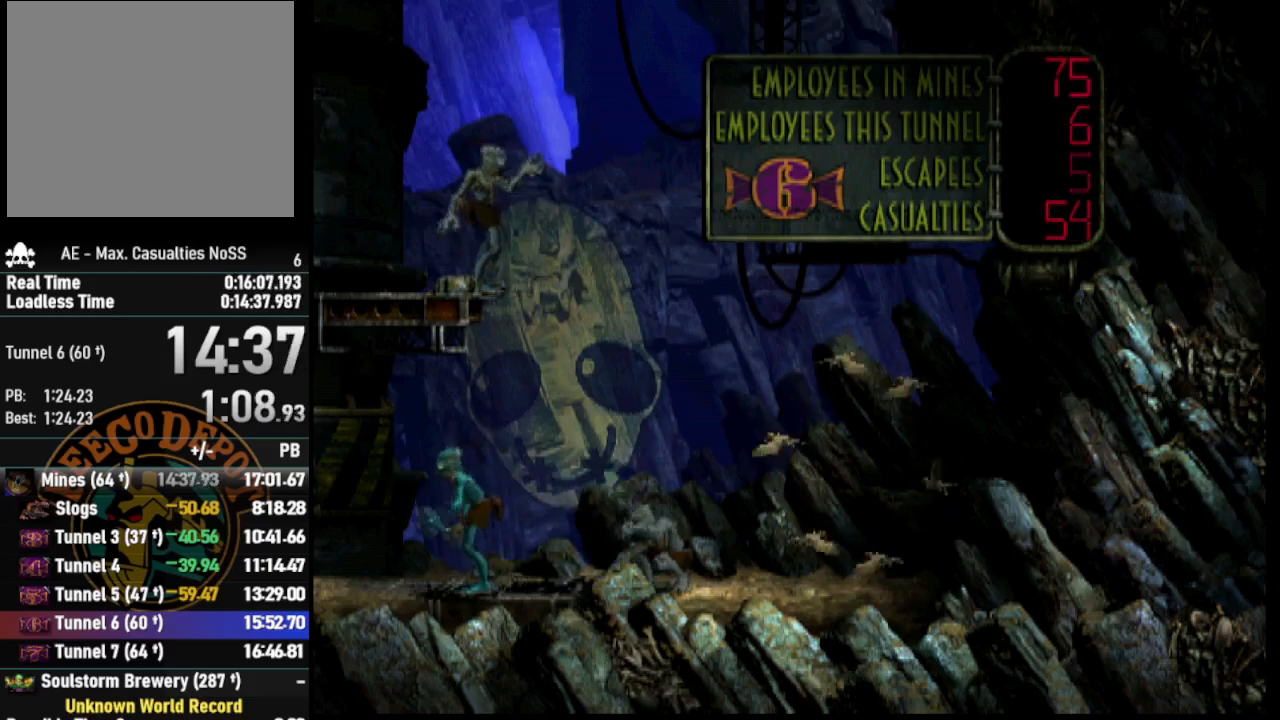
{"buttons": ["DPAD_RIGHT"], "left_stick": "center", "right_stick": "center", "events": [[17, "TRIANGLE", "up"], [217, "L2", "up"], [283, "DPAD_RIGHT", "down"]]}
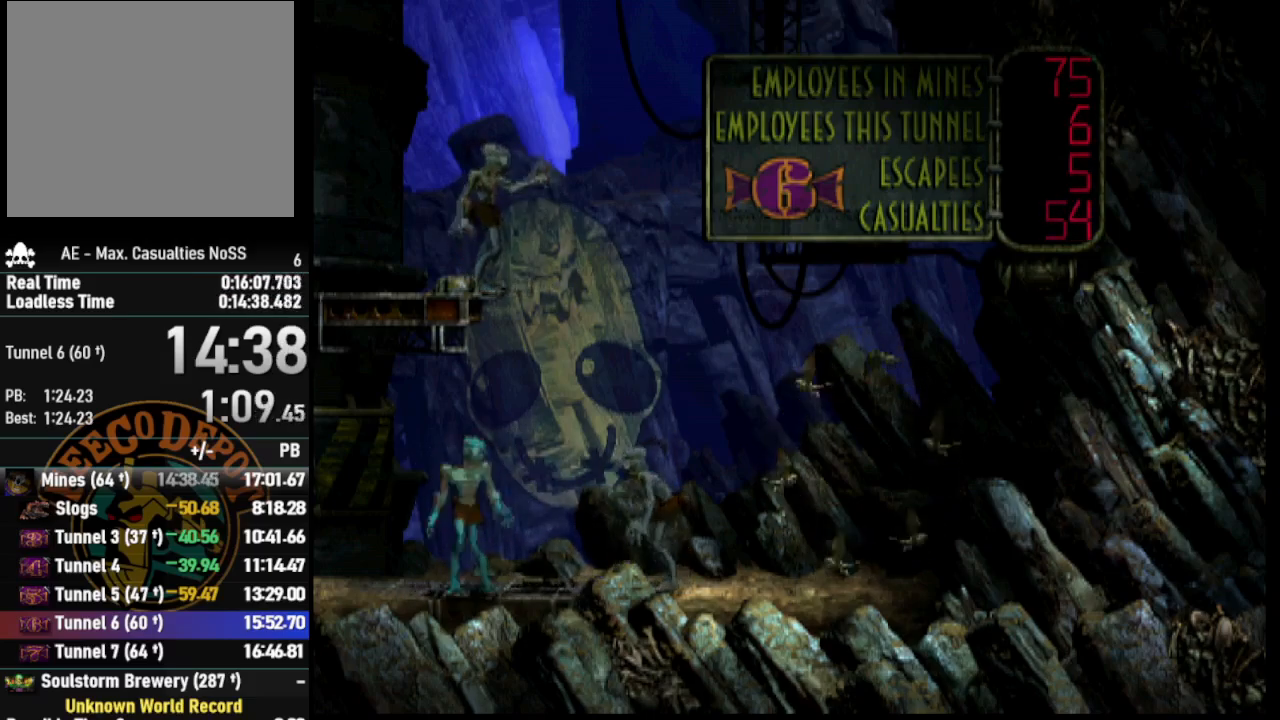
{"buttons": ["DPAD_RIGHT"], "left_stick": "center", "right_stick": "center", "events": [[33, "DPAD_RIGHT", "up"], [450, "DPAD_RIGHT", "down"]]}
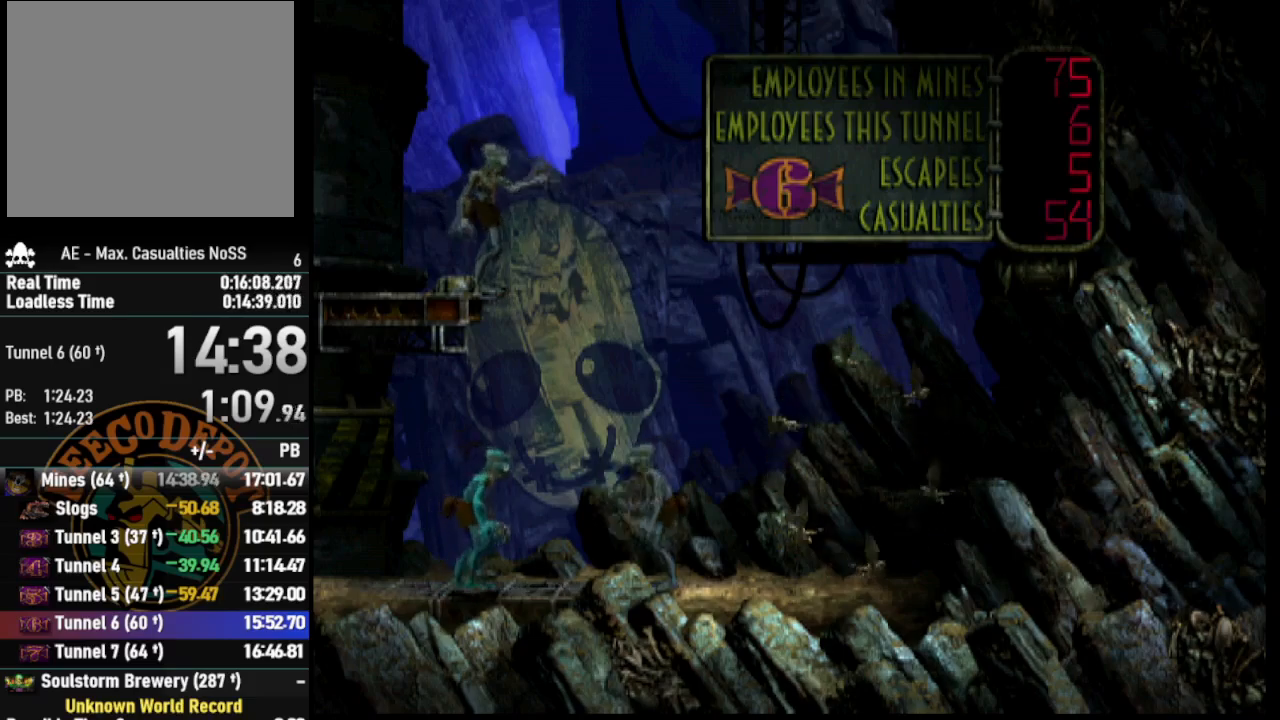
{"buttons": ["R1", "DPAD_LEFT"], "left_stick": "center", "right_stick": "center", "events": [[233, "DPAD_RIGHT", "up"], [450, "DPAD_LEFT", "down"], [500, "R1", "down"]]}
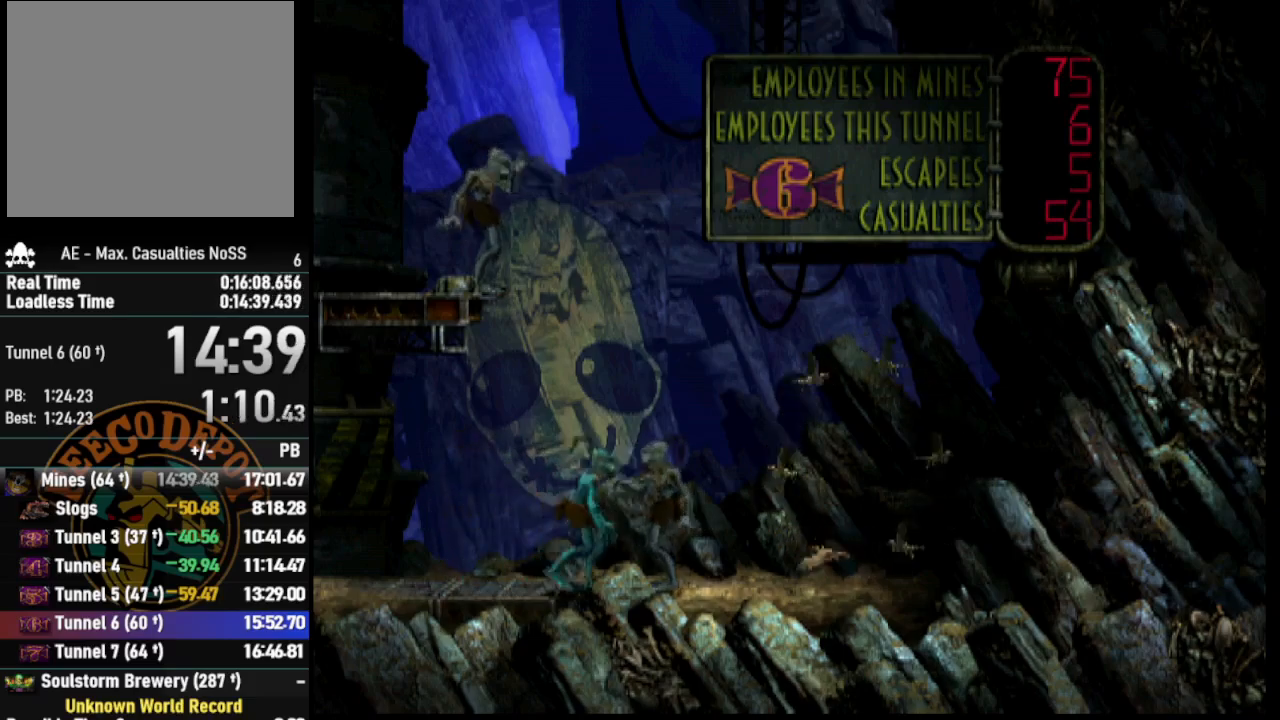
{"buttons": ["R1", "DPAD_LEFT"], "left_stick": "center", "right_stick": "center", "events": []}
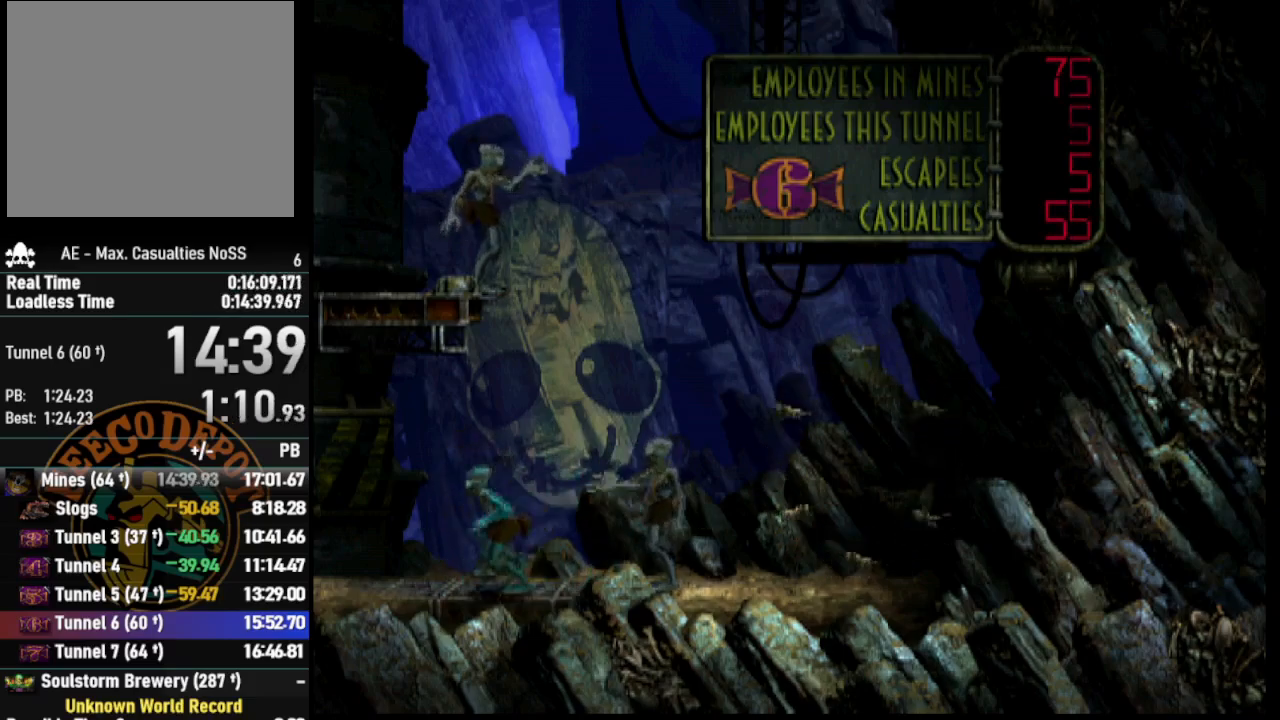
{"buttons": [], "left_stick": "center", "right_stick": "center", "events": [[367, "DPAD_LEFT", "up"], [367, "R1", "up"]]}